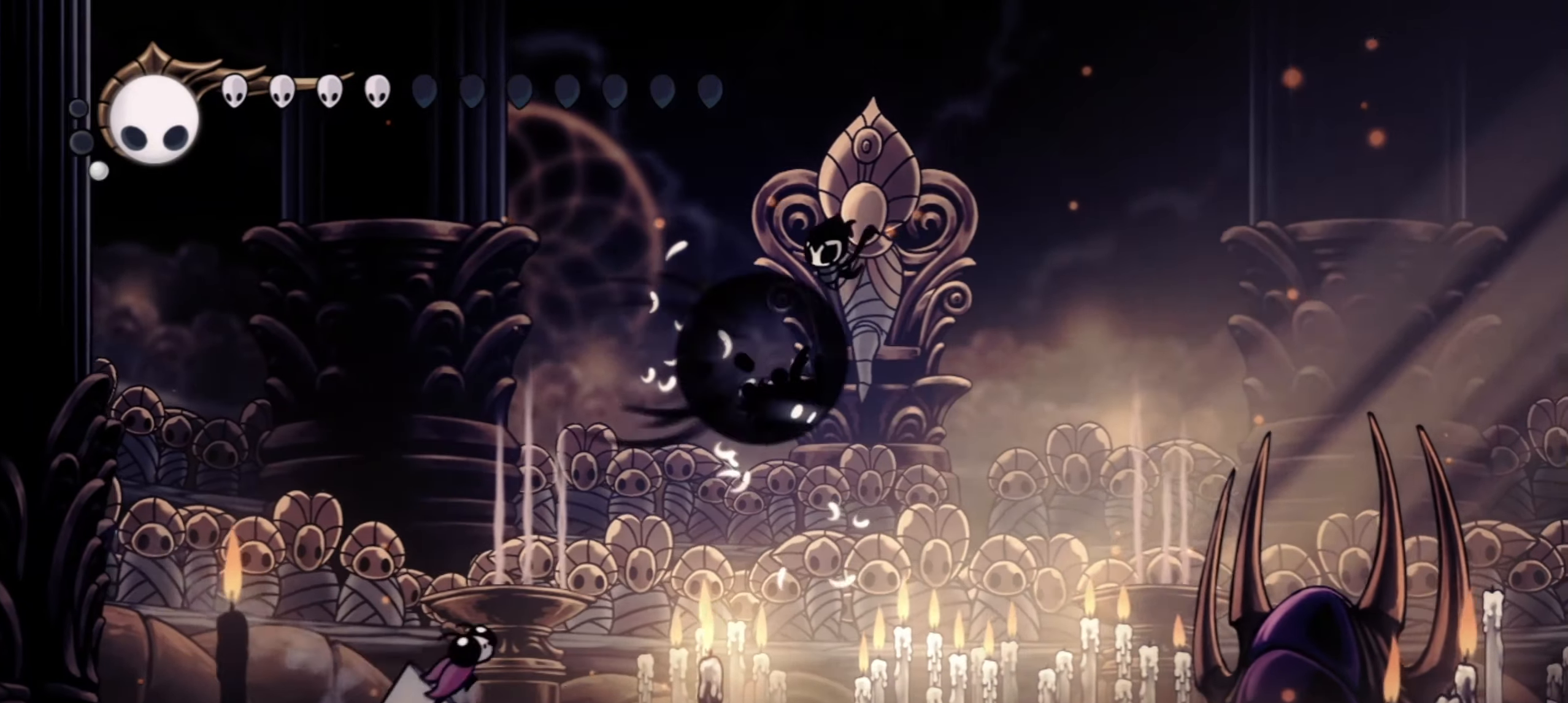
Gameplay with keyboard; each line is a JSON object with the keys held at the frame after it. "events" lists presses ("down") and releases ("up") of "a", "c", "d", "down", "f", "i", "left", "right", "s", "up", "x" and "z" between this image and that frame as [ms after this image, input, new state], when the widget could be followed in between. No other keys are recorded. Mouse input is not recorded.
{"keys": ["right"], "events": [[67, "c", "up"], [117, "right", "up"], [350, "right", "down"]]}
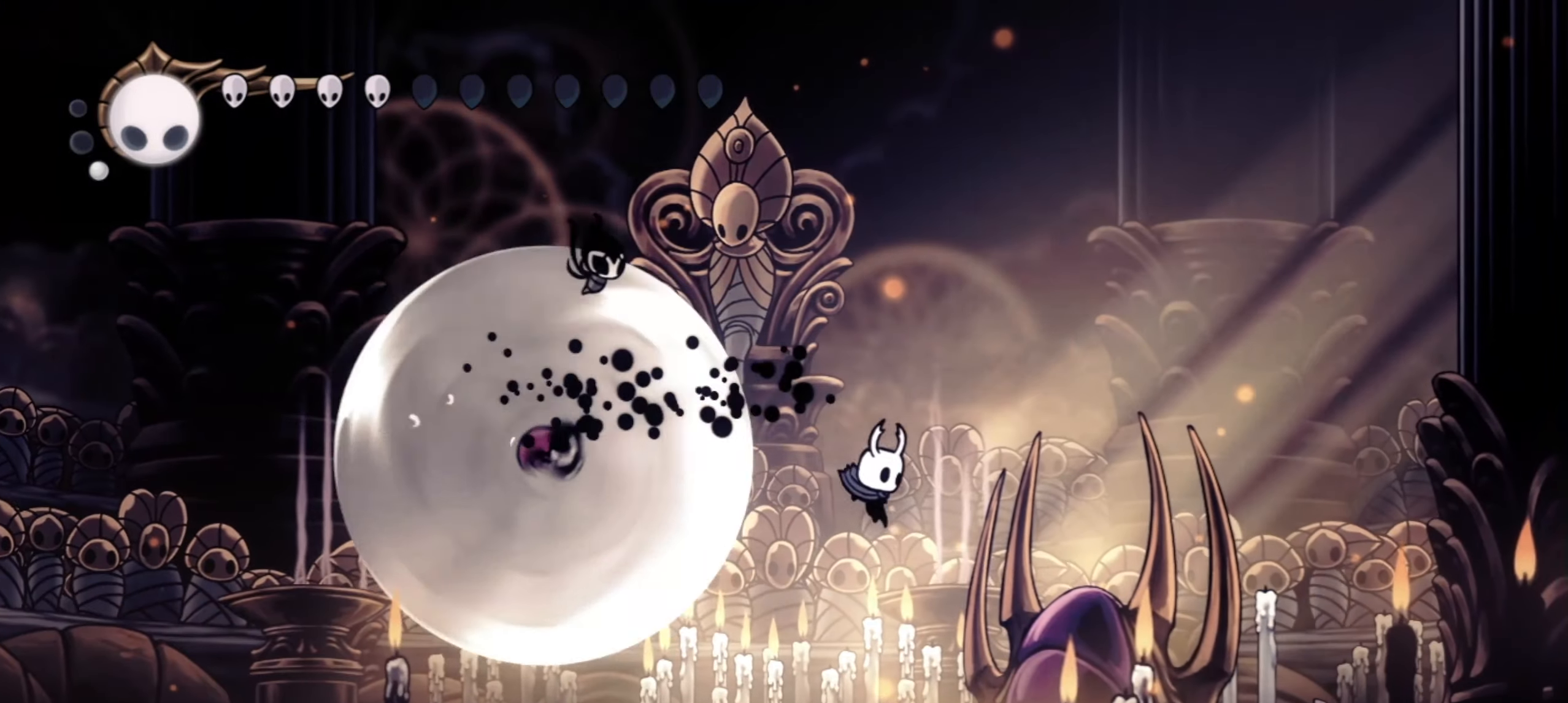
{"keys": ["left", "x", "z"], "events": [[84, "right", "up"], [134, "left", "down"], [367, "z", "down"], [467, "x", "down"]]}
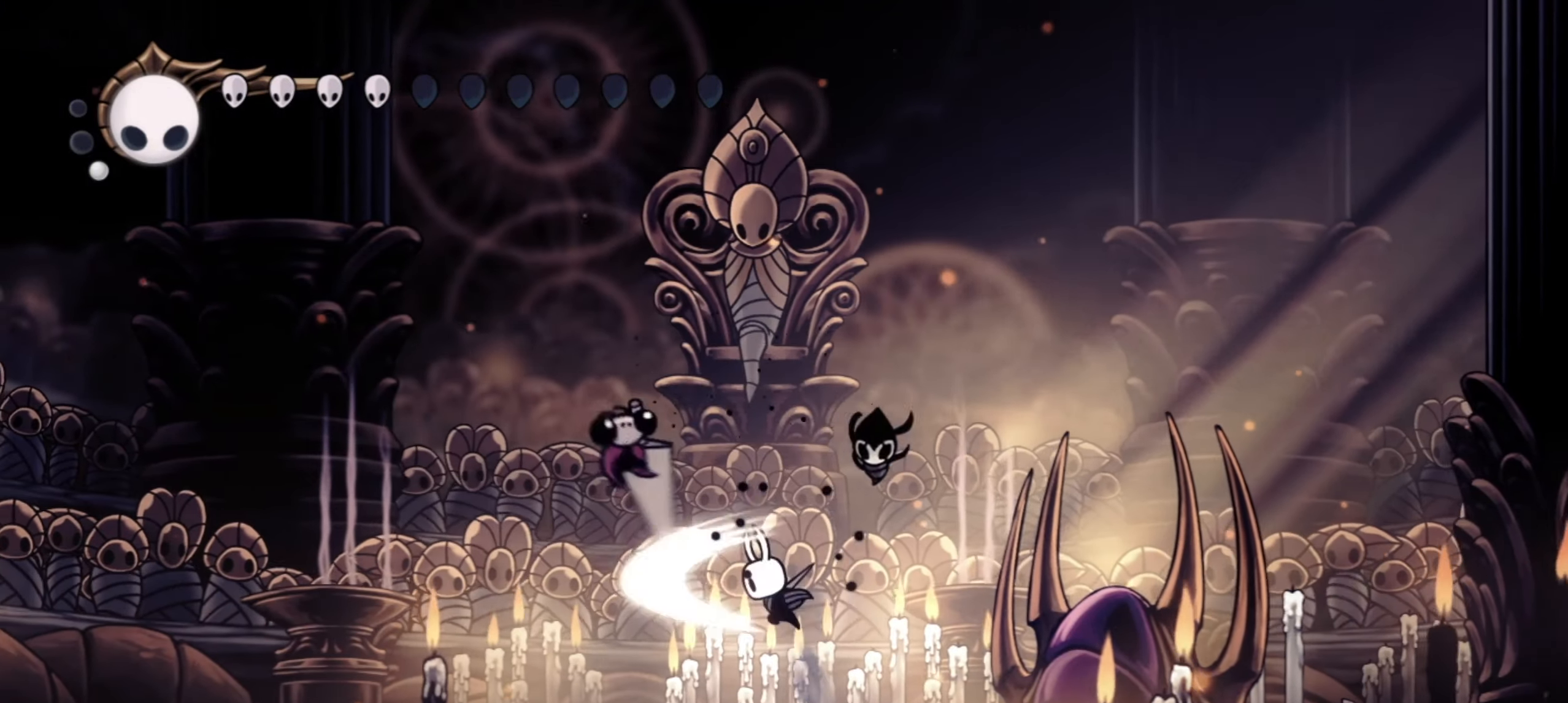
{"keys": ["left", "z"], "events": [[100, "x", "up"], [100, "z", "up"], [200, "z", "down"], [250, "x", "down"], [434, "x", "up"]]}
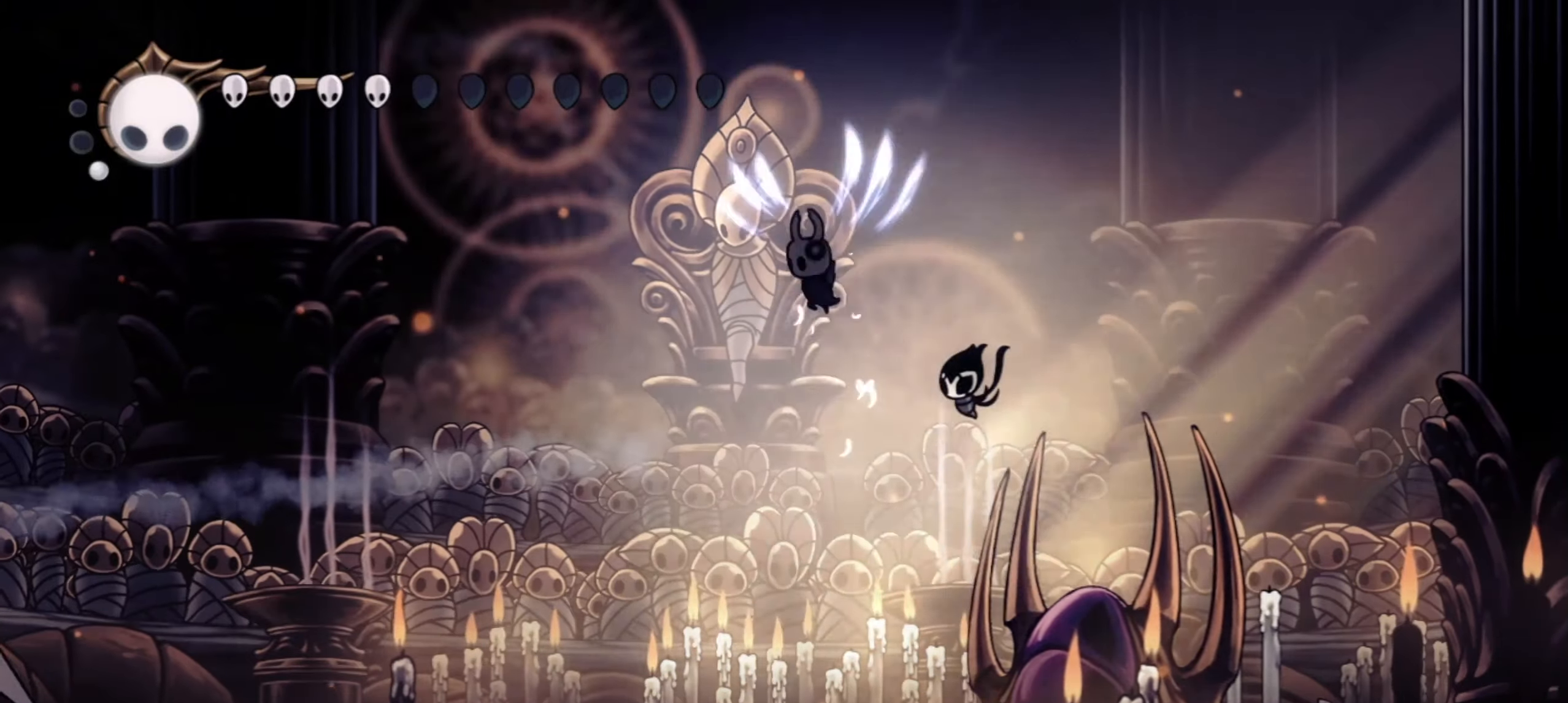
{"keys": ["left", "x"], "events": [[84, "z", "up"], [500, "x", "down"]]}
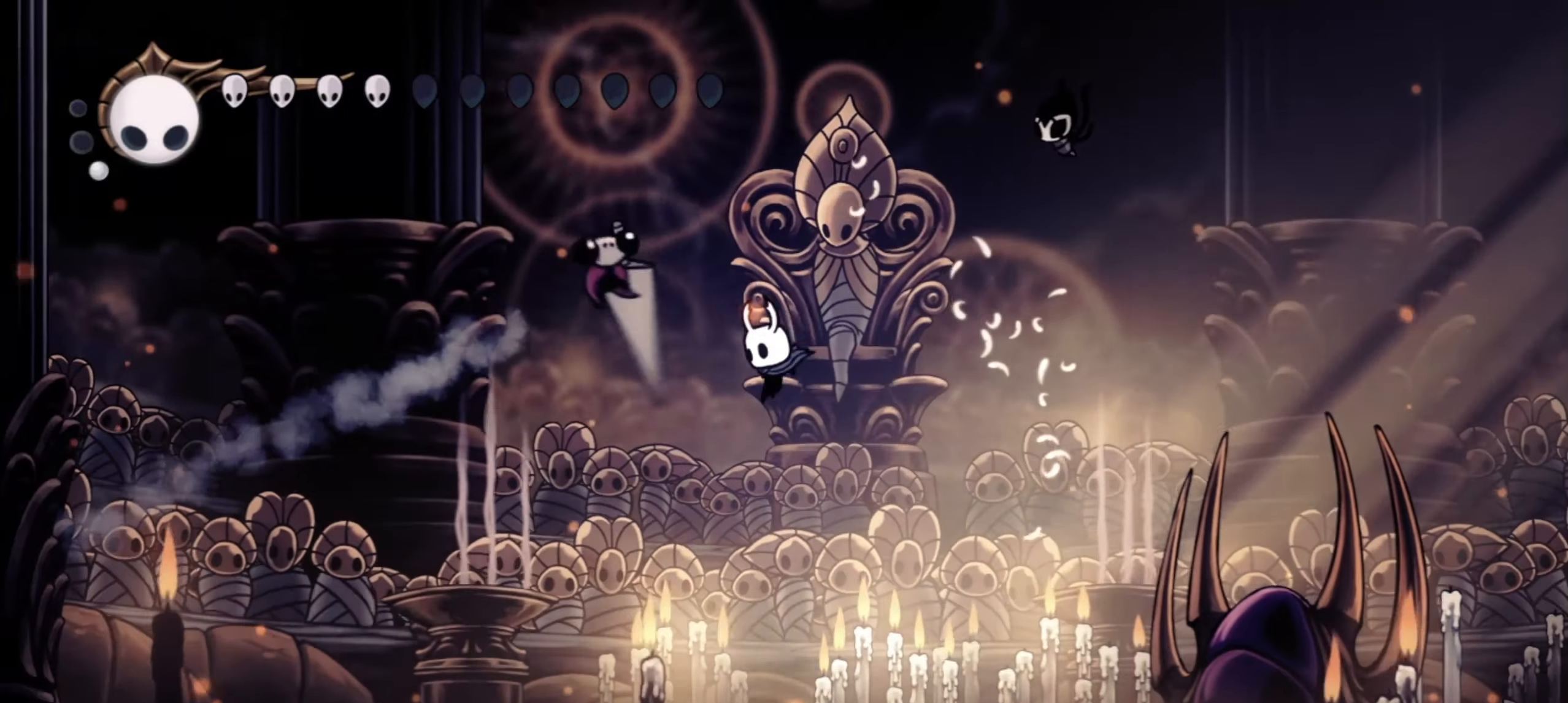
{"keys": ["left", "up"], "events": [[50, "right", "down"], [84, "left", "up"], [134, "x", "up"], [367, "right", "up"], [417, "left", "down"], [467, "up", "down"]]}
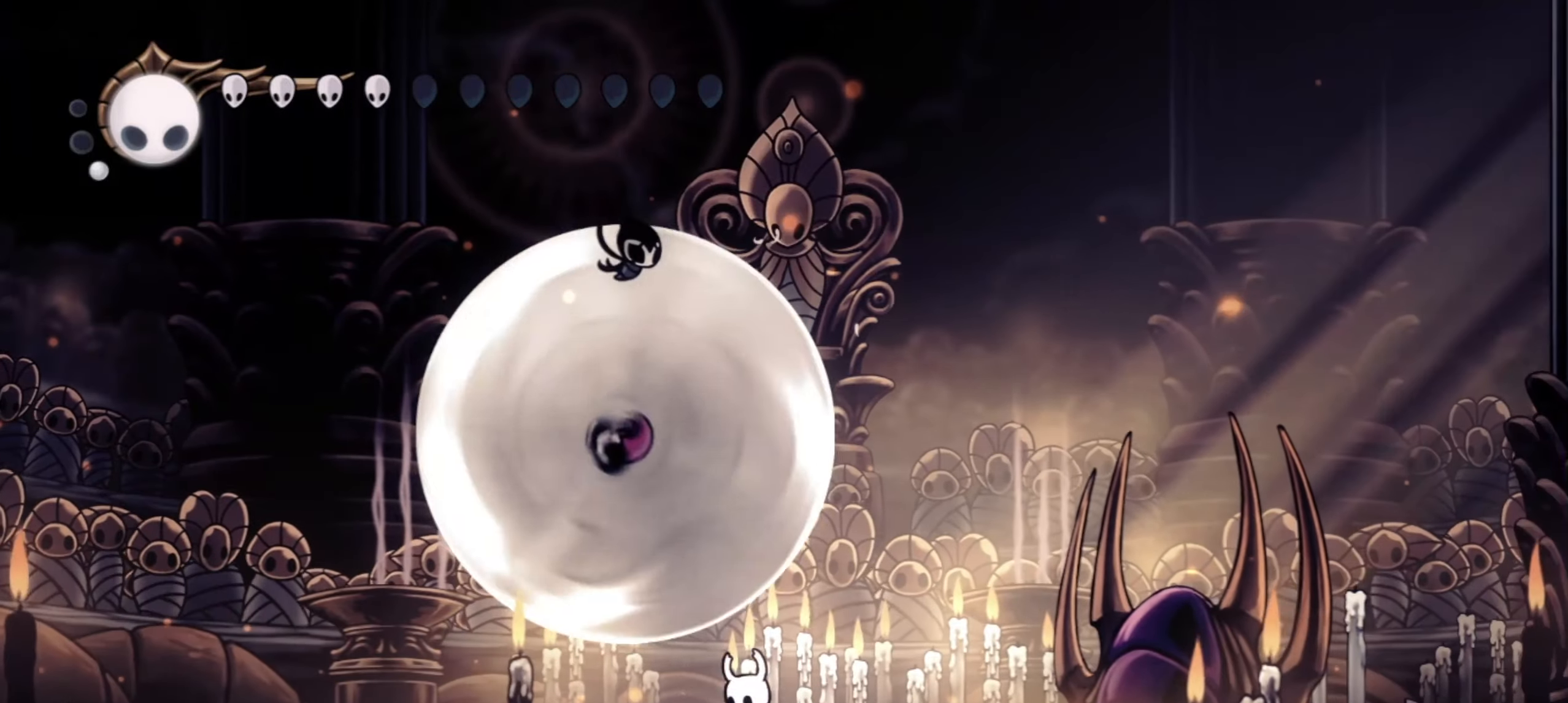
{"keys": ["left", "up", "z"], "events": [[100, "left", "up"], [200, "left", "down"], [250, "z", "down"], [300, "x", "down"], [350, "right", "down"], [384, "left", "up"], [384, "z", "up"], [434, "left", "down"], [434, "x", "up"], [434, "z", "down"], [484, "right", "up"]]}
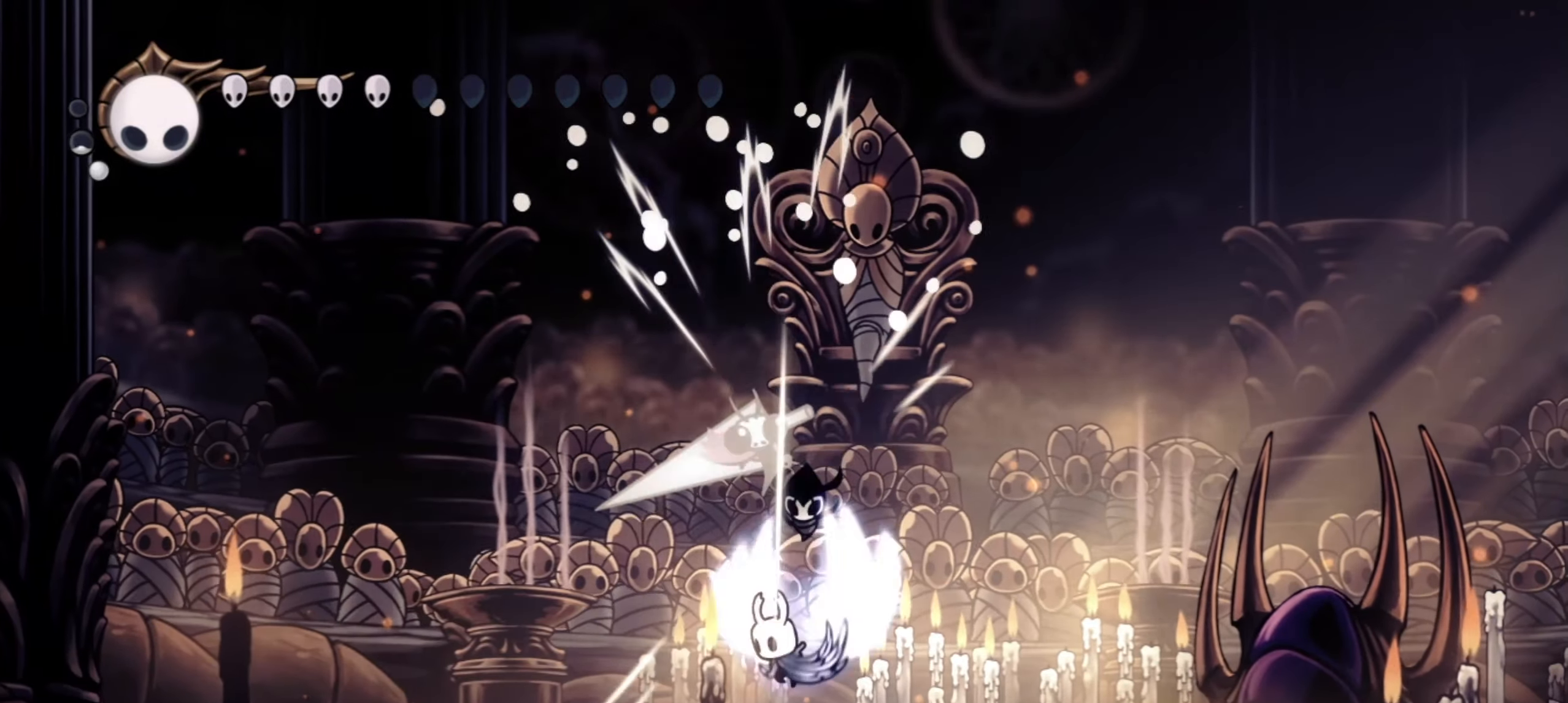
{"keys": ["up", "x"], "events": [[34, "left", "up"], [34, "right", "down"], [34, "x", "down"], [84, "left", "down"], [117, "right", "up"], [117, "x", "up"], [217, "x", "down"], [267, "x", "up"], [317, "left", "up"], [317, "right", "down"], [350, "x", "down"], [350, "z", "up"], [450, "right", "up"], [450, "x", "up"], [500, "x", "down"]]}
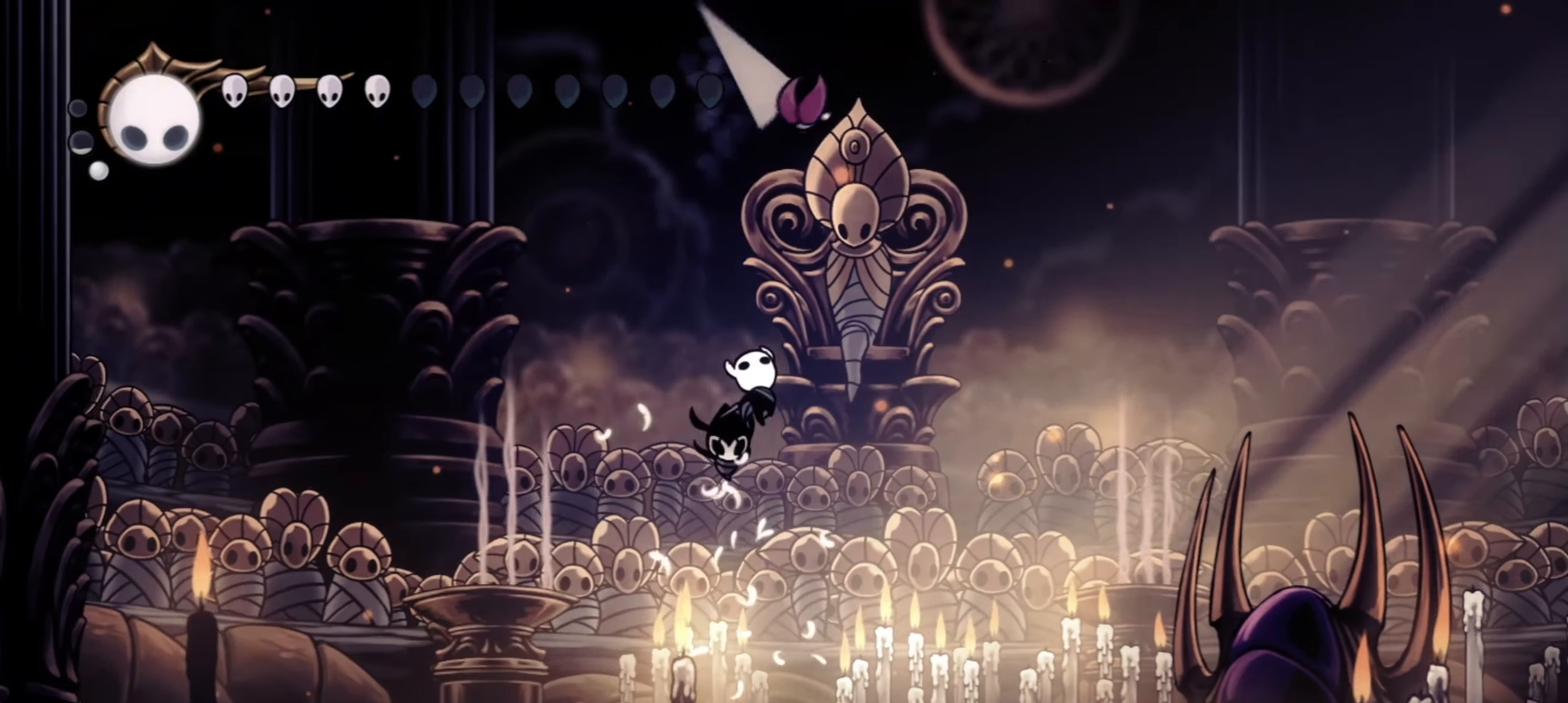
{"keys": ["up"], "events": [[84, "x", "up"], [184, "x", "down"], [234, "right", "down"], [267, "x", "up"], [367, "right", "up"]]}
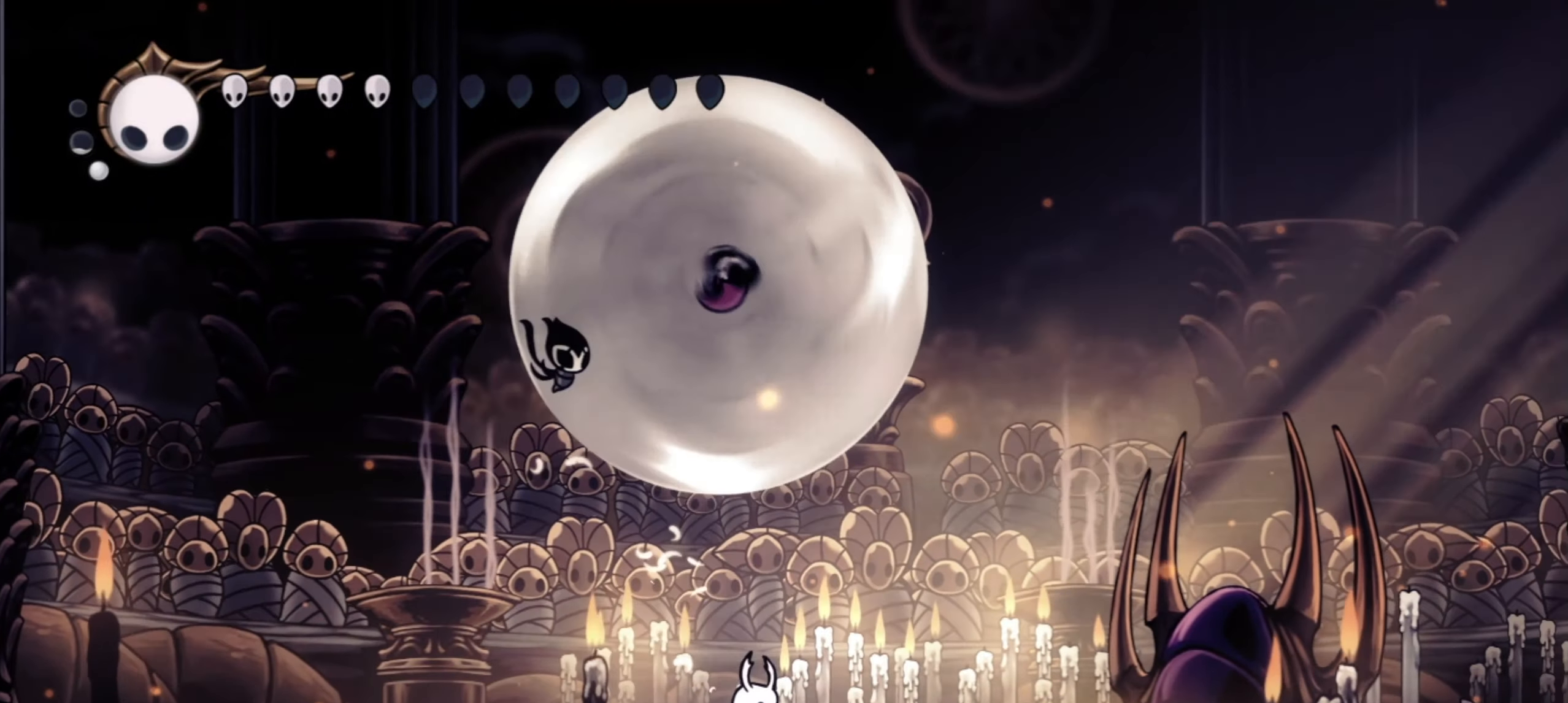
{"keys": ["right", "up", "z"], "events": [[250, "left", "down"], [250, "z", "down"], [284, "left", "up"], [284, "right", "down"], [334, "left", "down"], [334, "x", "down"], [384, "right", "up"], [434, "right", "down"], [434, "z", "up"], [484, "left", "up"], [484, "x", "up"], [484, "z", "down"]]}
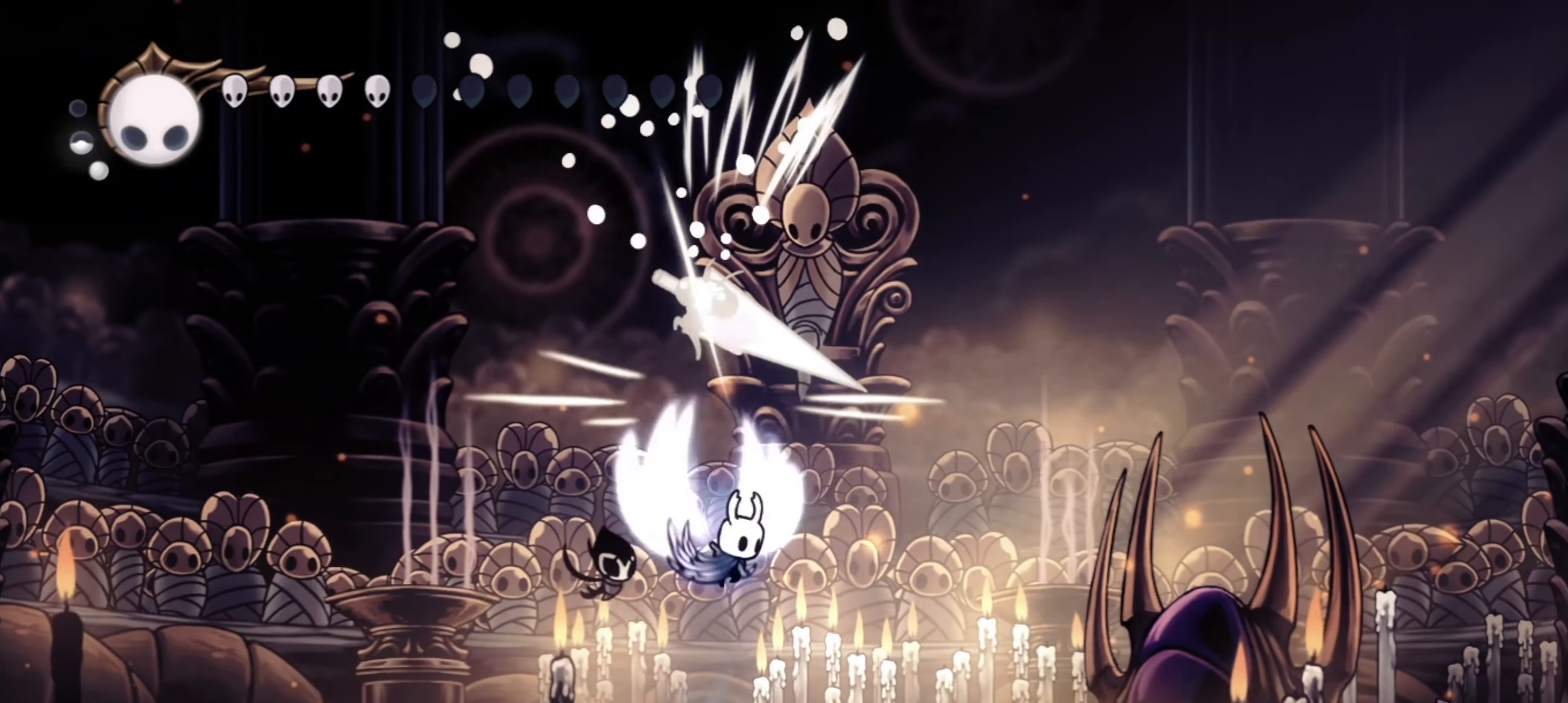
{"keys": ["up", "x"], "events": [[17, "left", "down"], [17, "right", "up"], [17, "x", "down"], [117, "right", "down"], [117, "x", "up"], [167, "left", "up"], [167, "x", "down"], [217, "right", "up"], [267, "x", "up"], [300, "x", "down"], [350, "z", "up"], [400, "x", "up"], [500, "x", "down"]]}
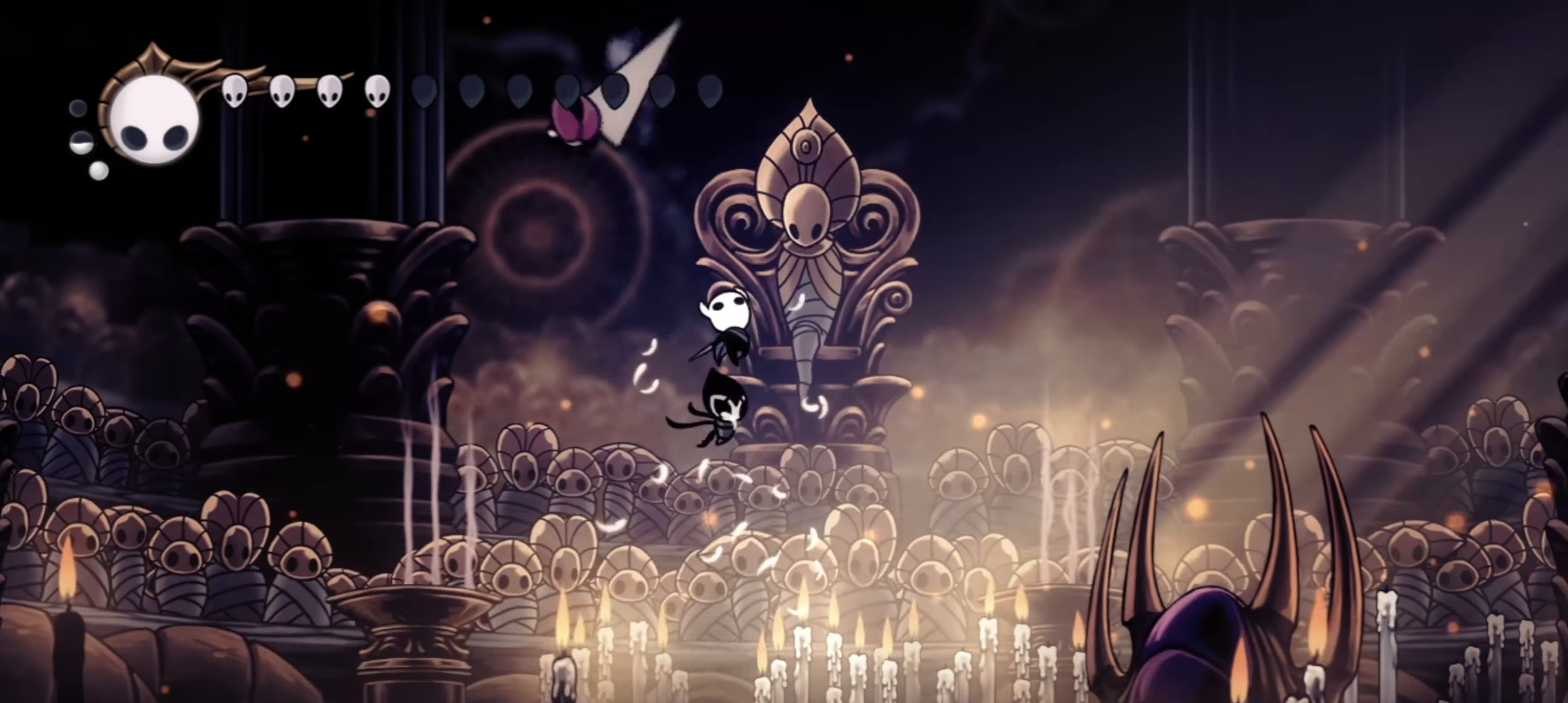
{"keys": ["left", "up"], "events": [[50, "x", "up"], [134, "x", "down"], [234, "x", "up"], [334, "left", "down"], [334, "x", "down"], [417, "x", "up"]]}
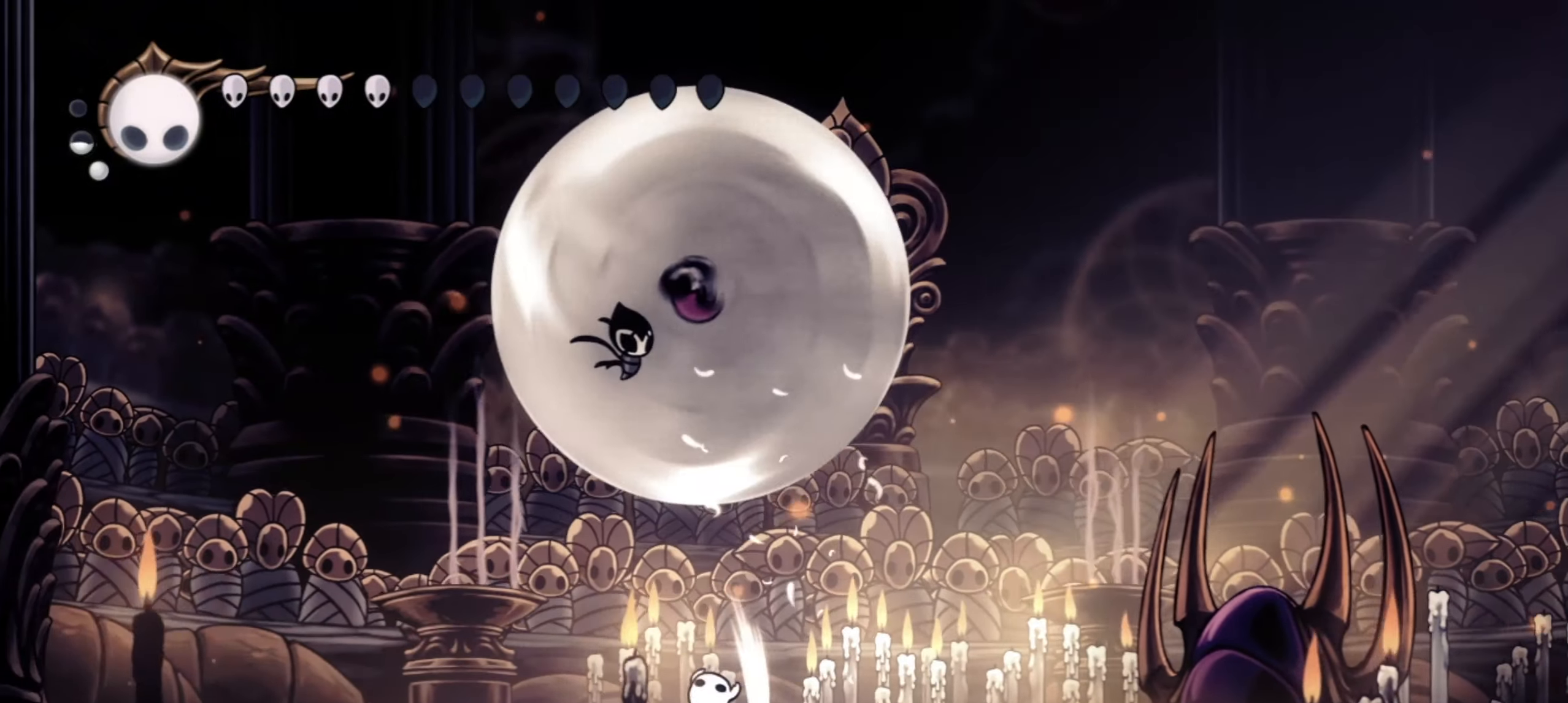
{"keys": ["right", "up", "z"], "events": [[67, "left", "up"], [200, "z", "down"], [250, "right", "down"], [284, "left", "down"], [334, "right", "up"], [334, "x", "down"], [384, "right", "down"], [434, "left", "up"], [434, "z", "up"], [484, "x", "up"], [484, "z", "down"]]}
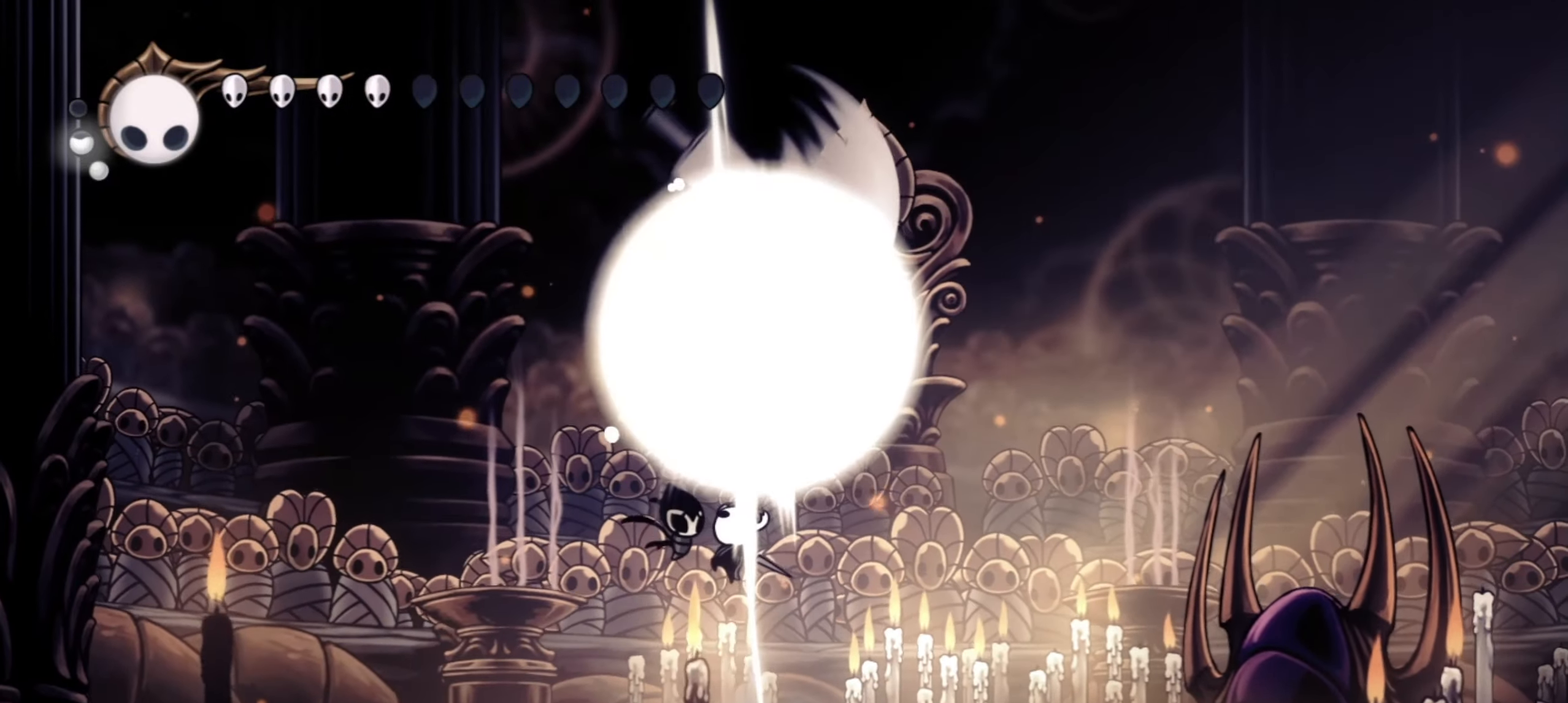
{"keys": ["left"], "events": [[34, "left", "down"], [84, "x", "down"], [134, "left", "up"], [134, "z", "up"], [167, "right", "up"], [167, "x", "up"], [217, "left", "down"], [317, "up", "up"]]}
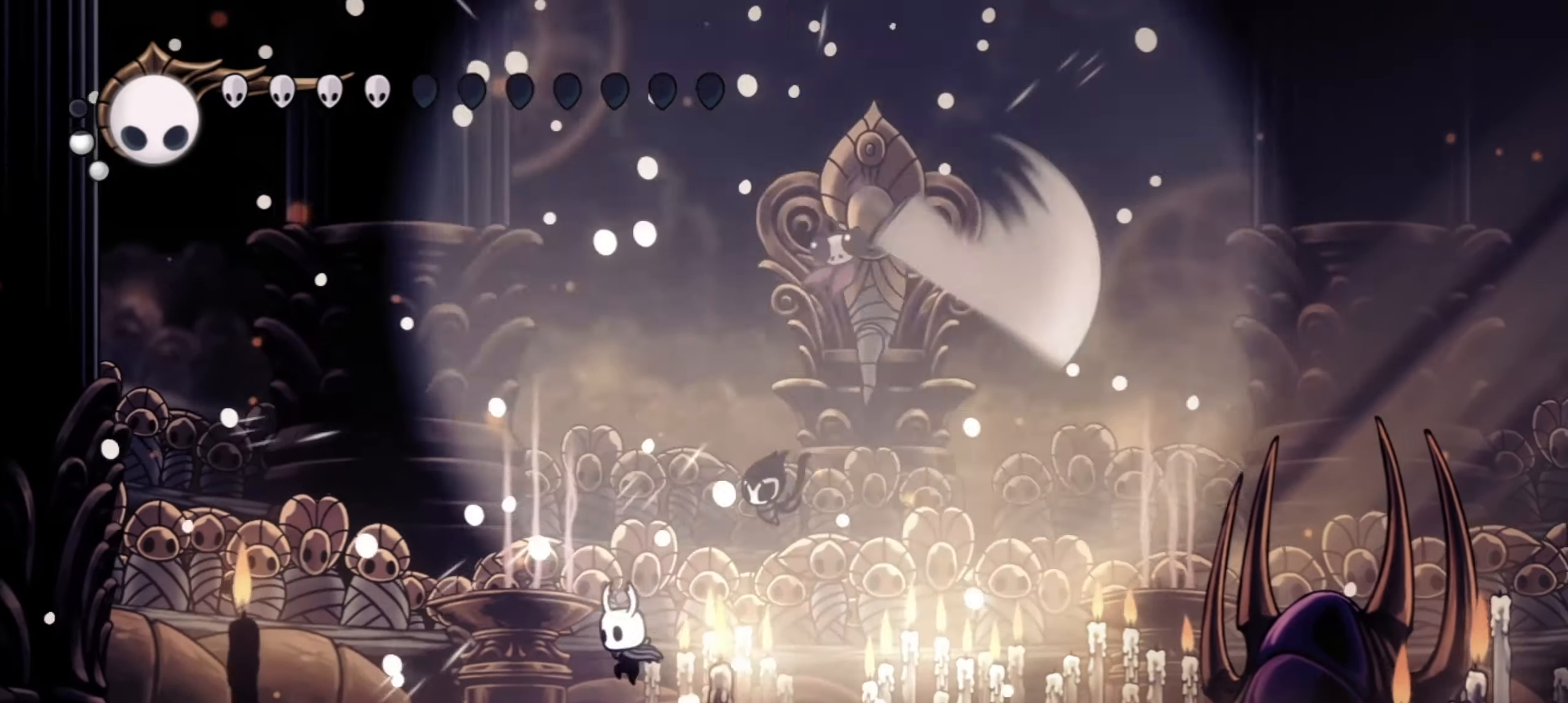
{"keys": ["a", "right"], "events": [[34, "right", "down"], [84, "left", "up"], [184, "a", "down"]]}
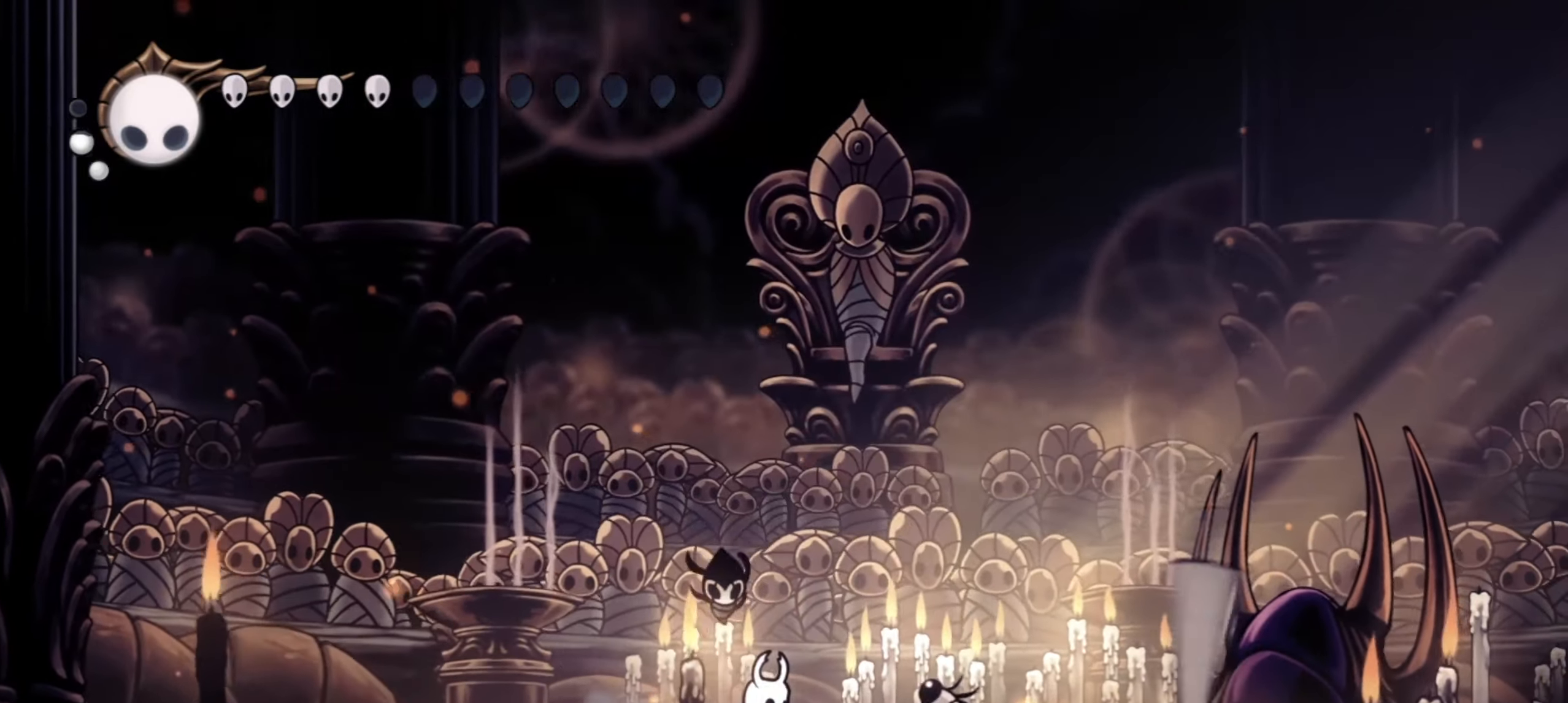
{"keys": ["a"], "events": [[384, "right", "up"]]}
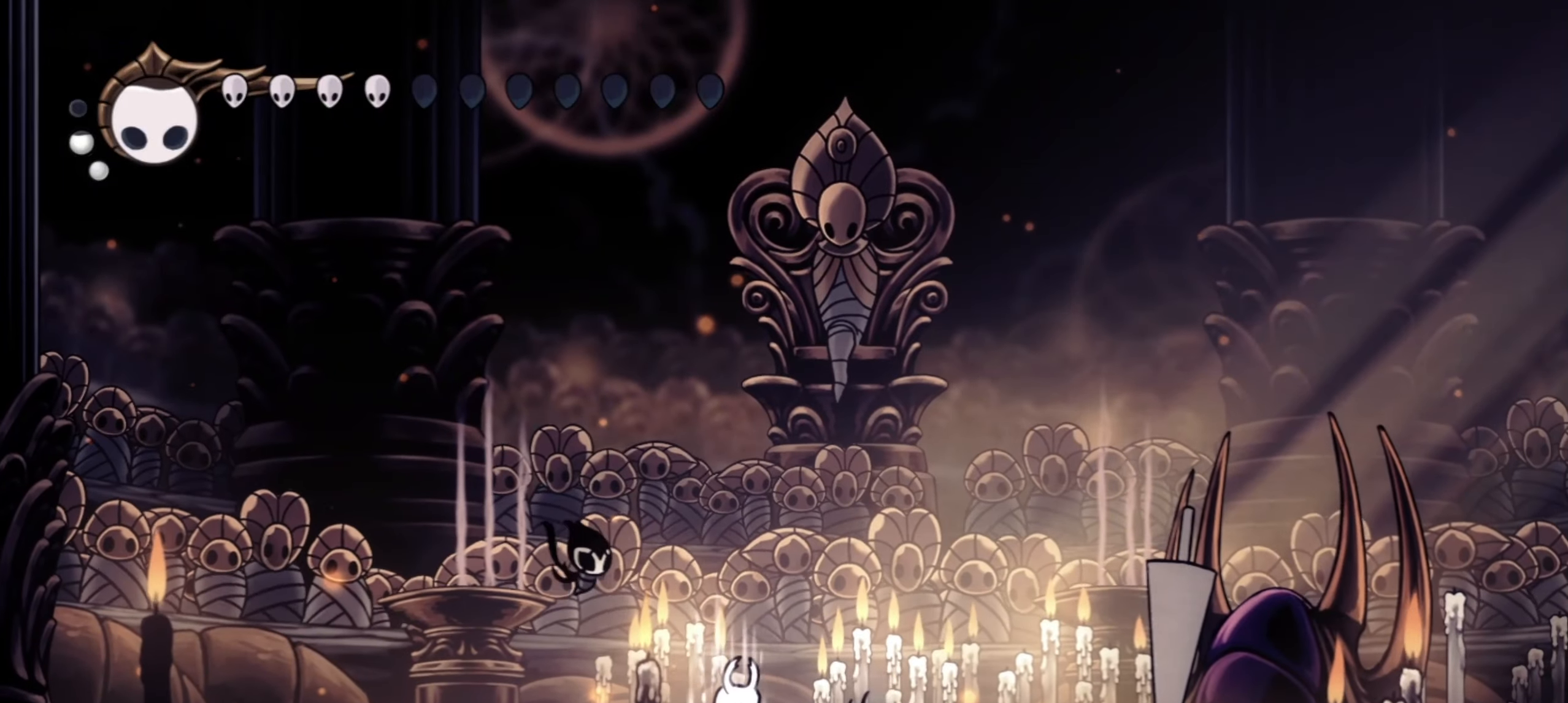
{"keys": ["a"], "events": []}
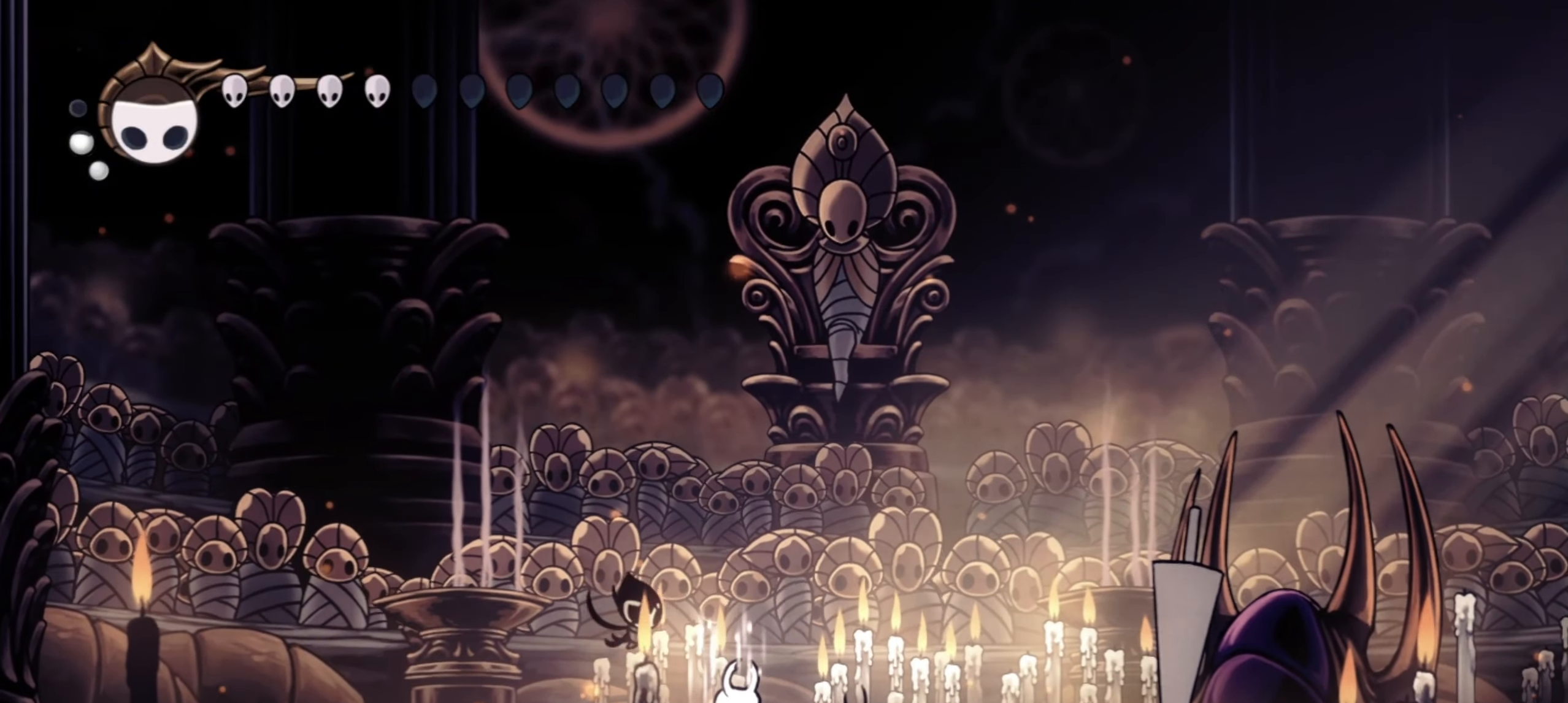
{"keys": ["a"], "events": []}
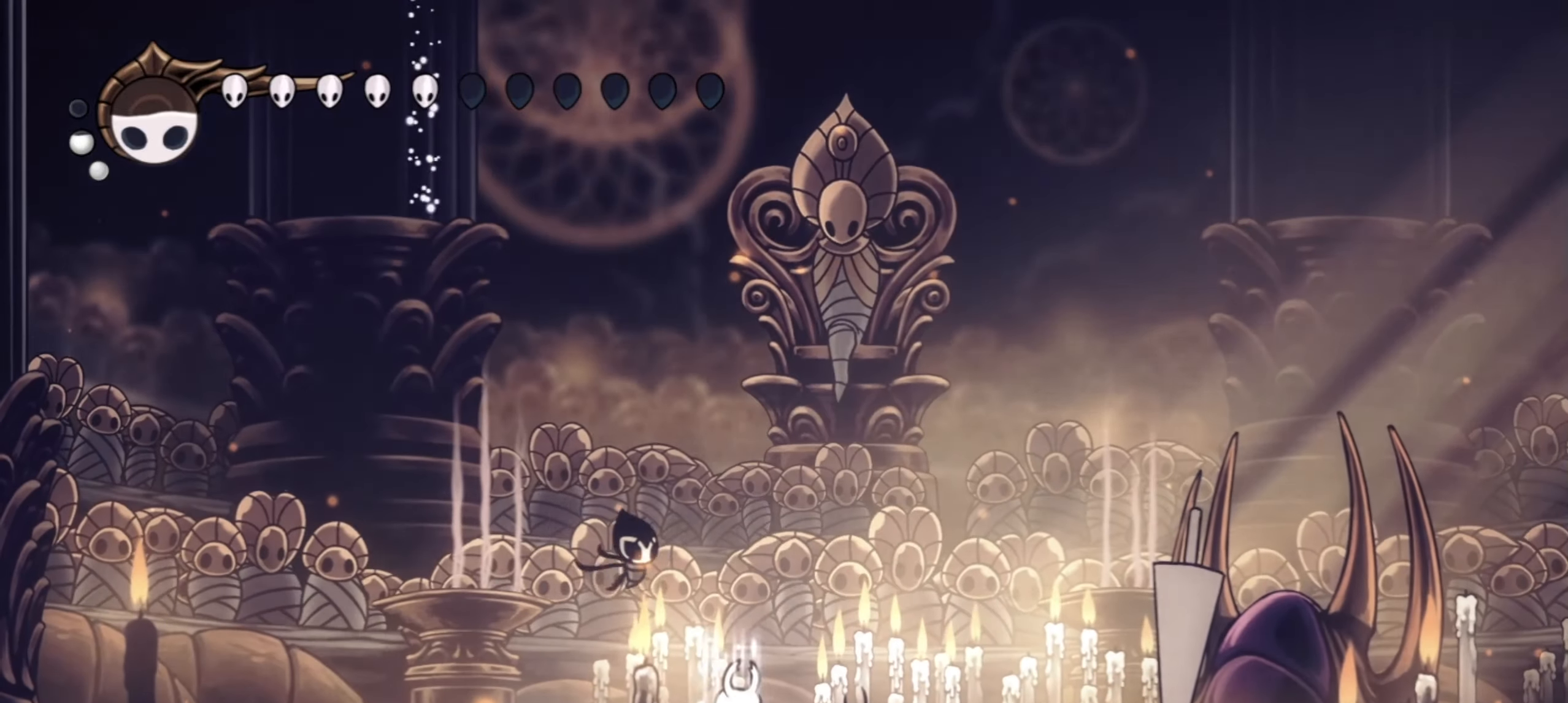
{"keys": ["a"], "events": []}
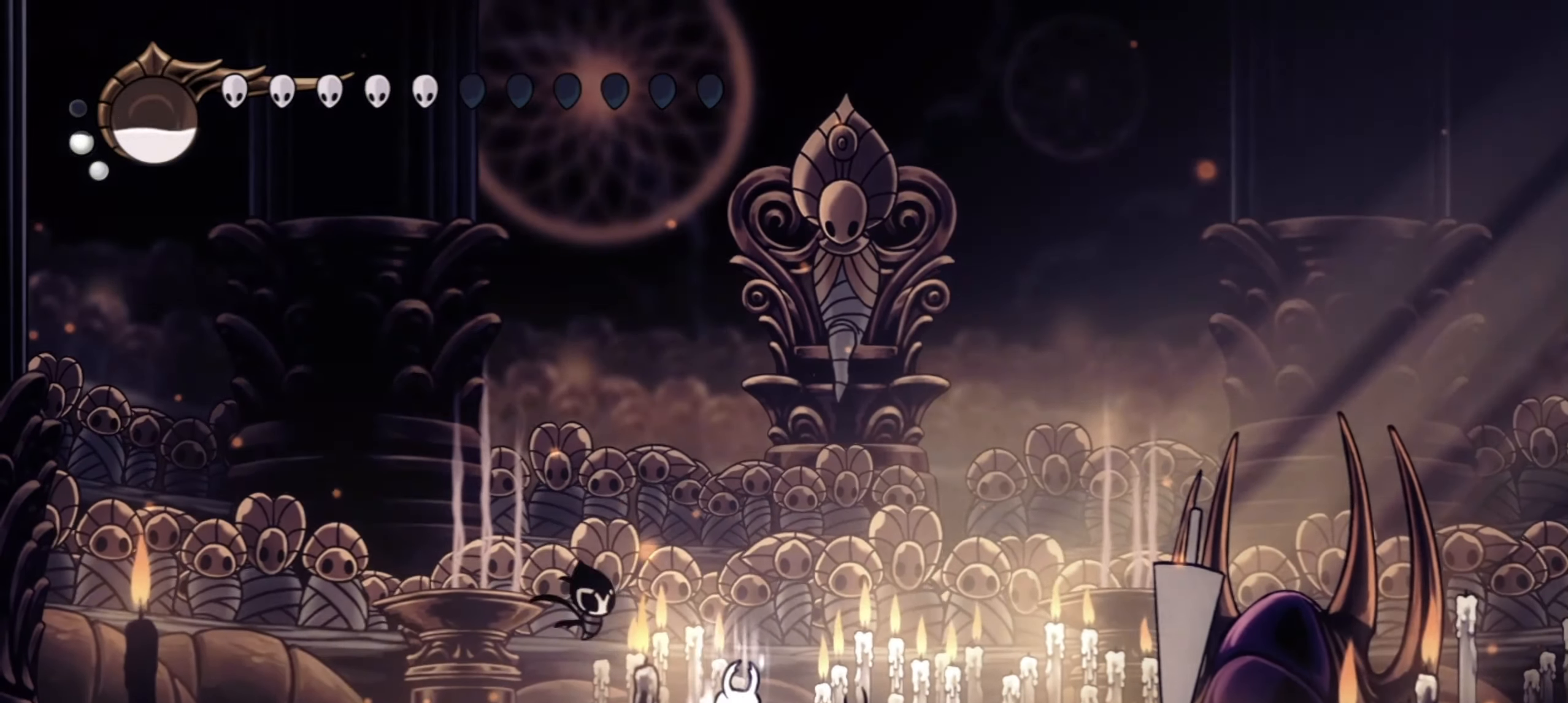
{"keys": ["a"], "events": []}
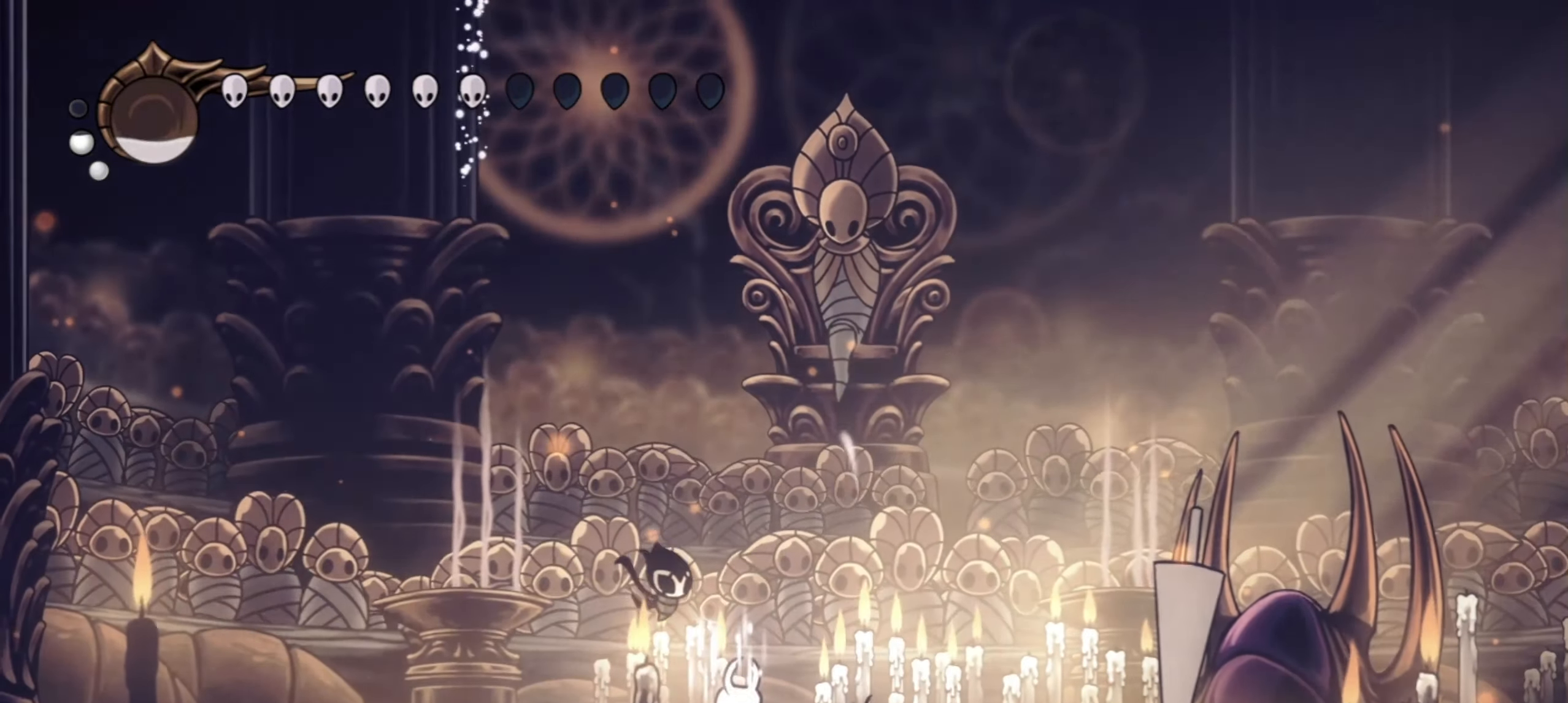
{"keys": ["a"], "events": []}
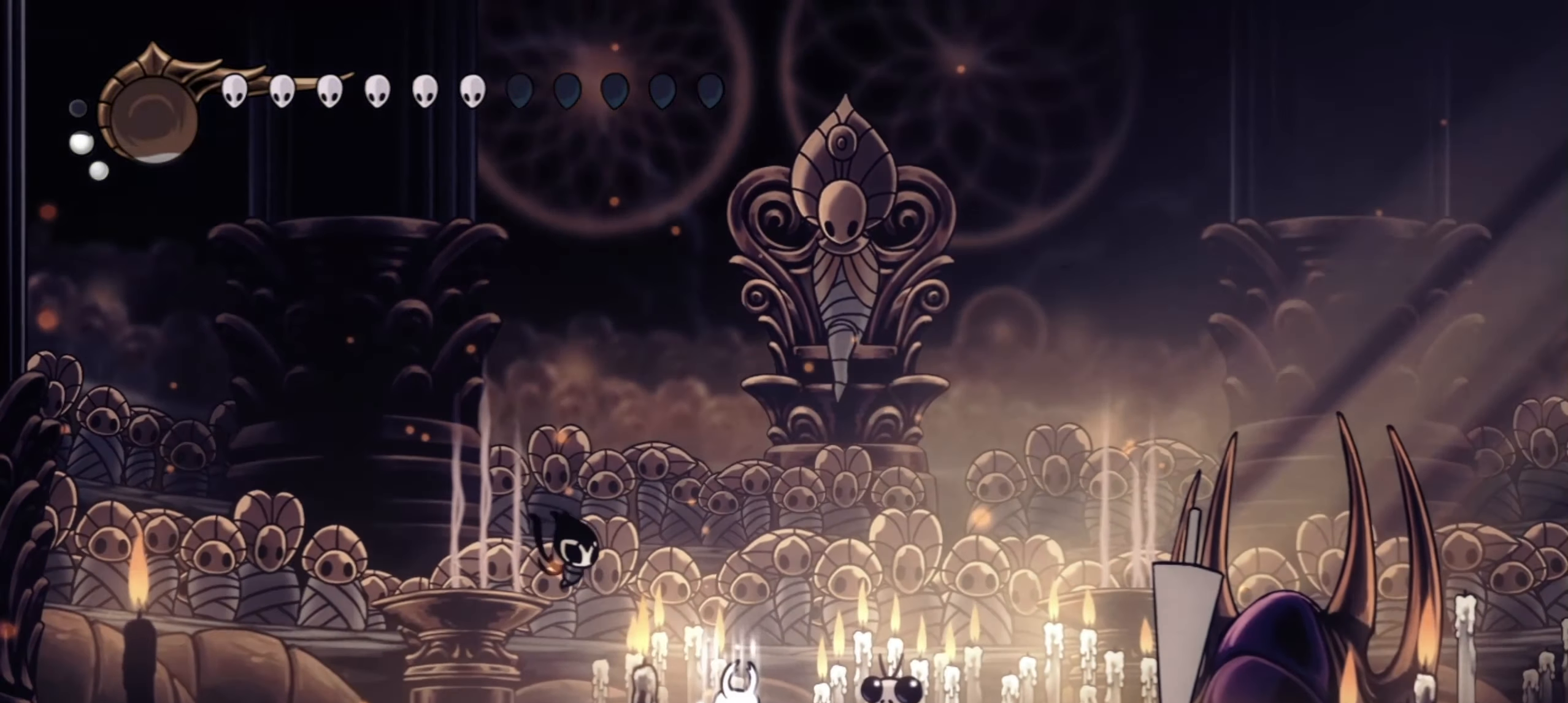
{"keys": ["a"], "events": []}
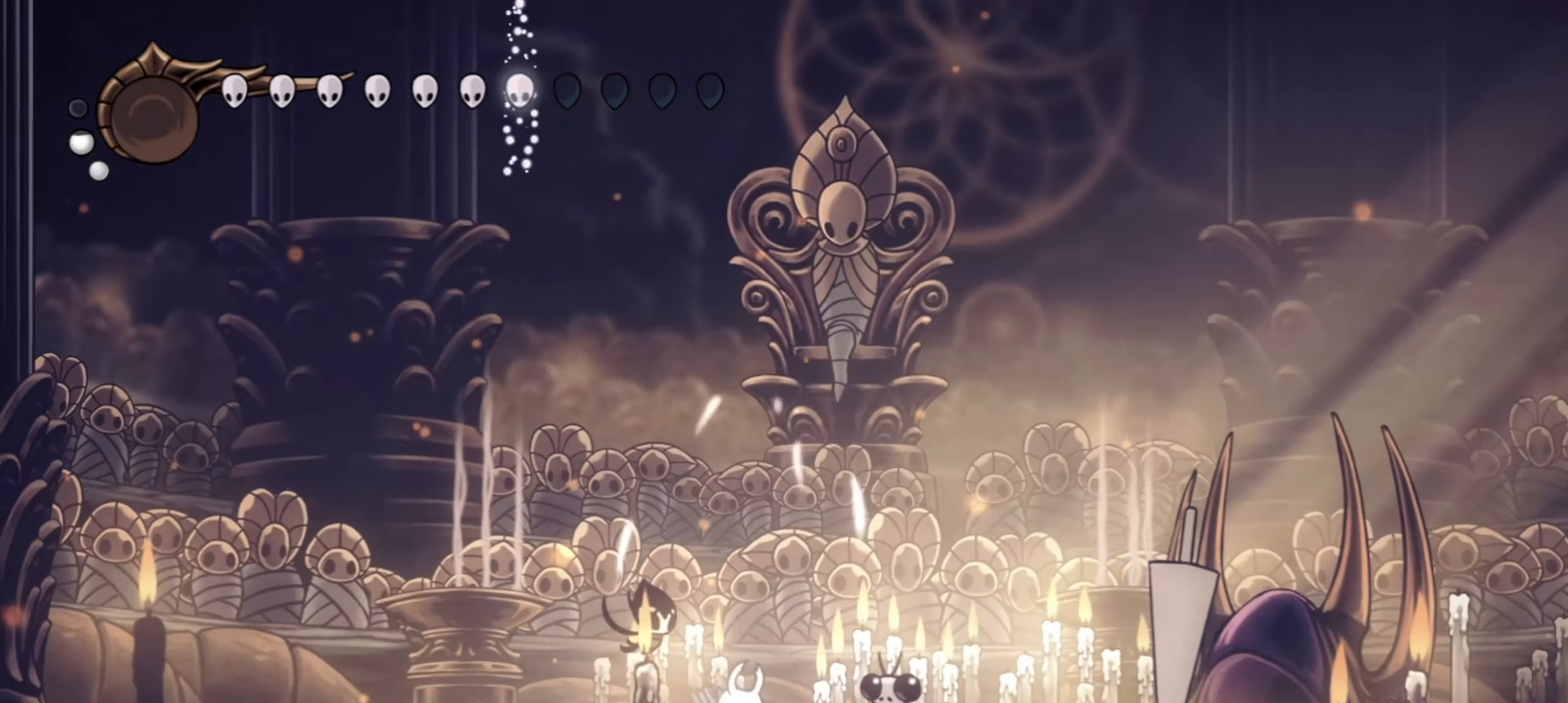
{"keys": [], "events": [[67, "a", "up"], [217, "right", "down"], [500, "right", "up"]]}
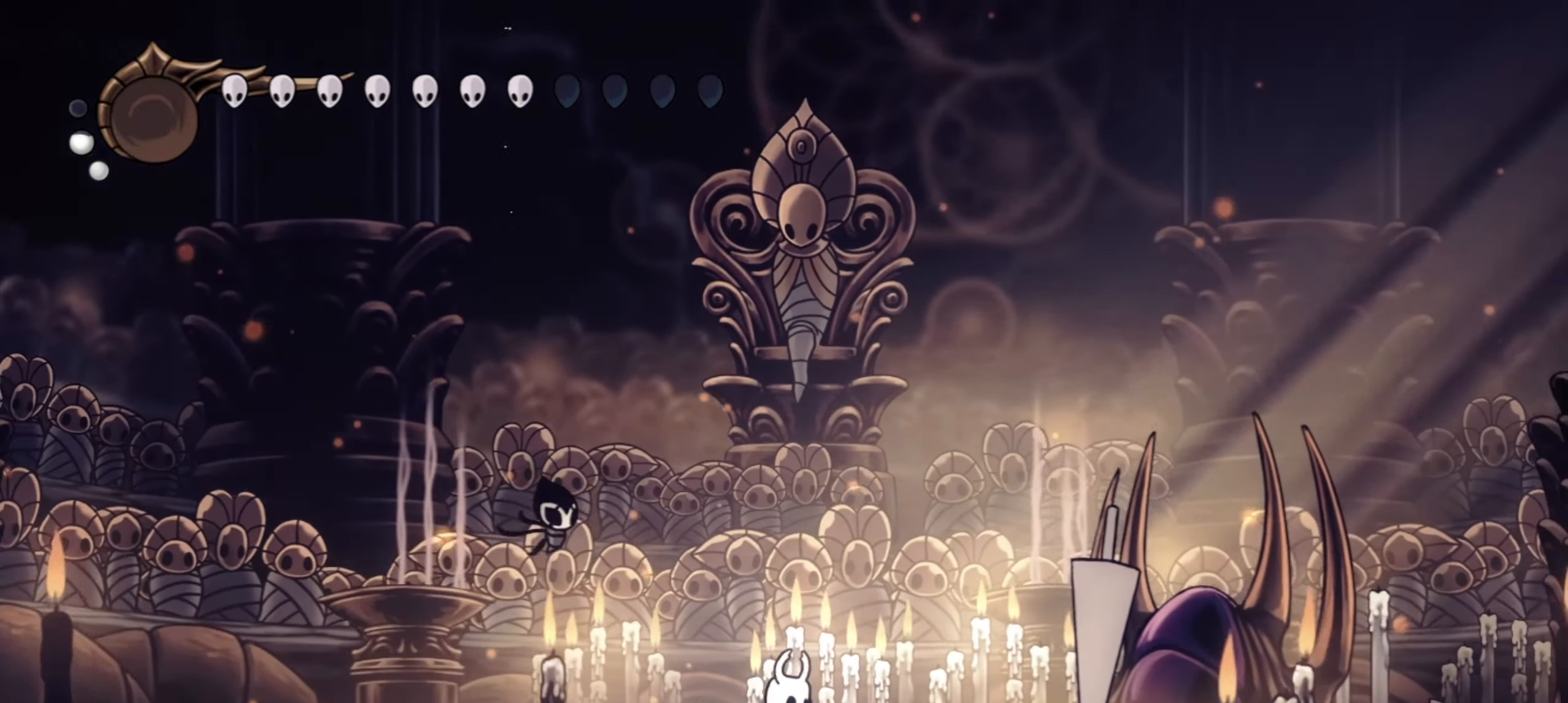
{"keys": [], "events": []}
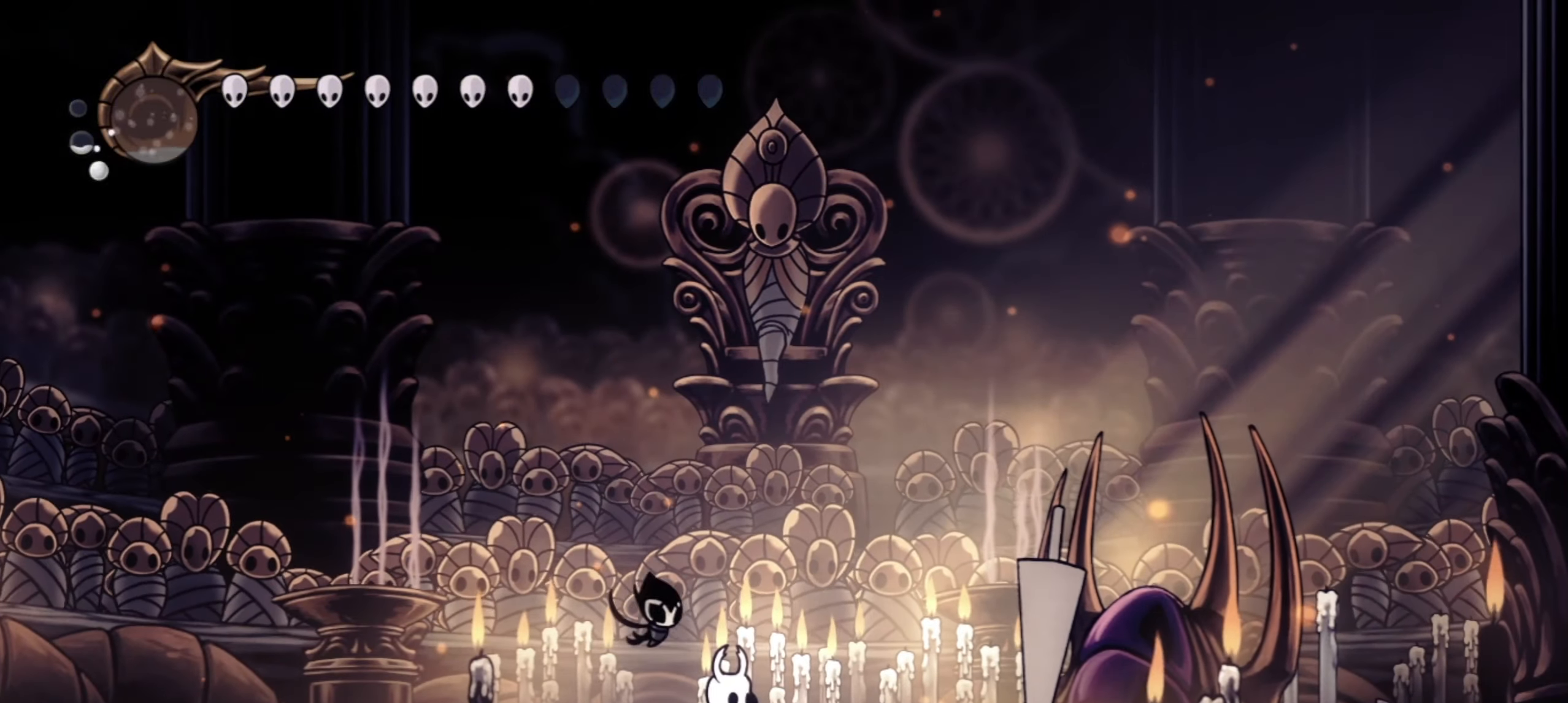
{"keys": ["a"], "events": [[200, "a", "down"]]}
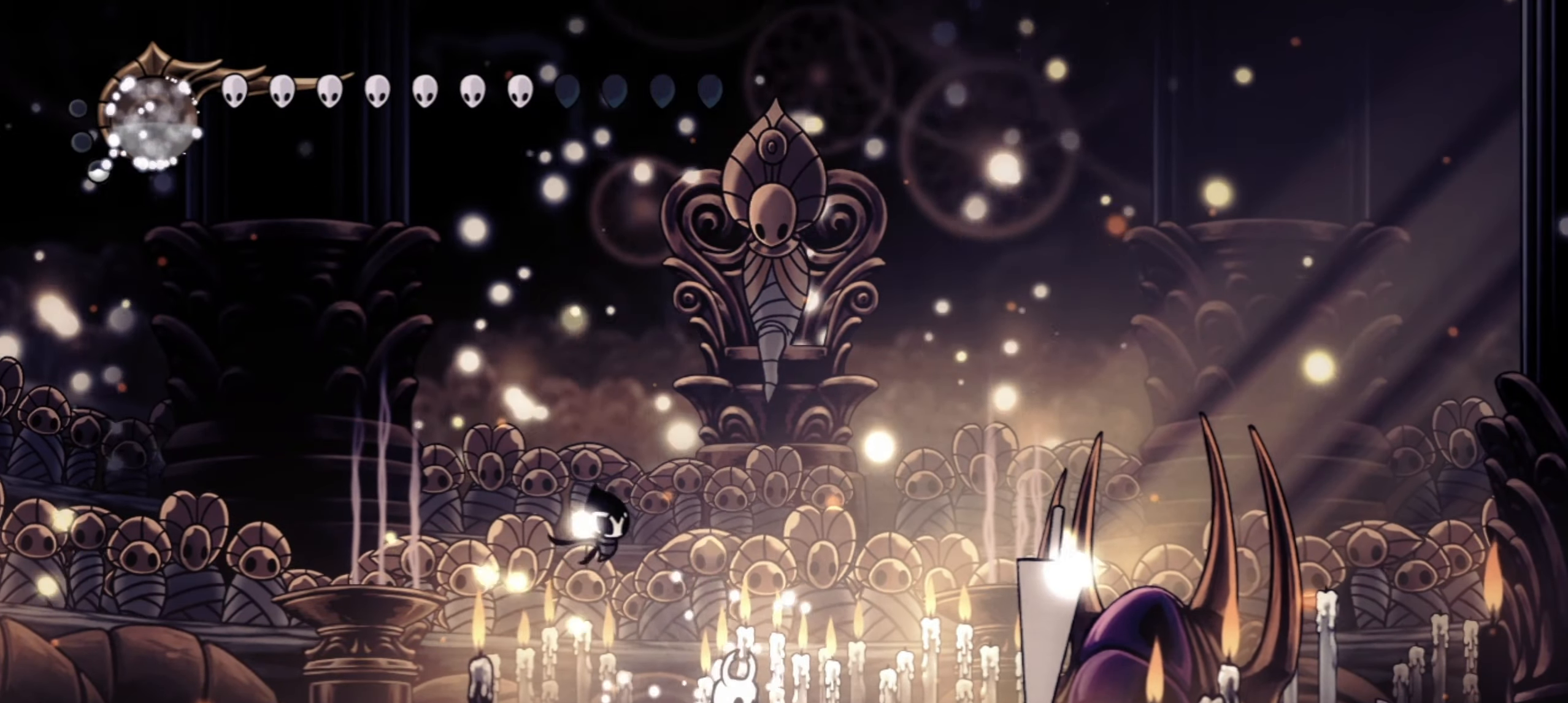
{"keys": ["a"], "events": []}
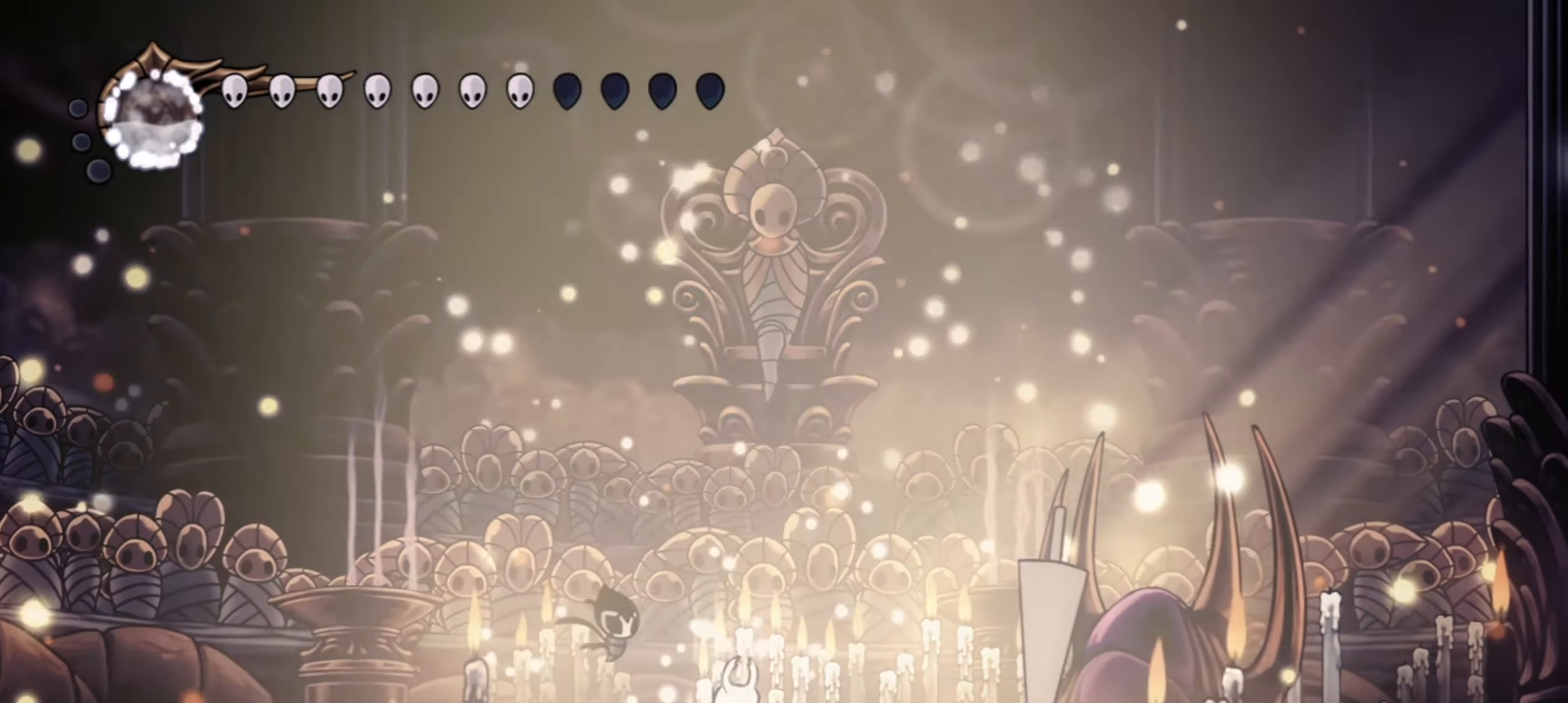
{"keys": ["a"], "events": []}
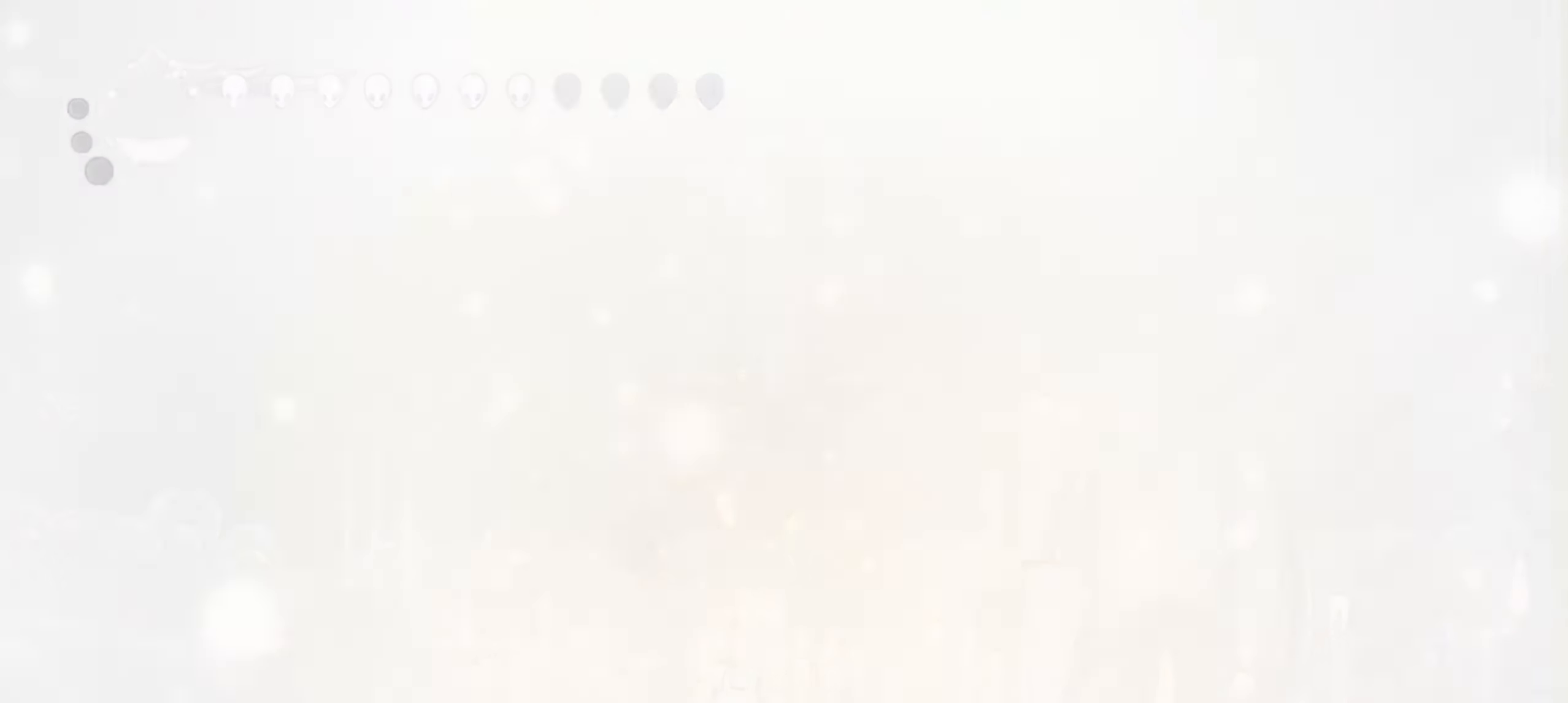
{"keys": ["a"], "events": []}